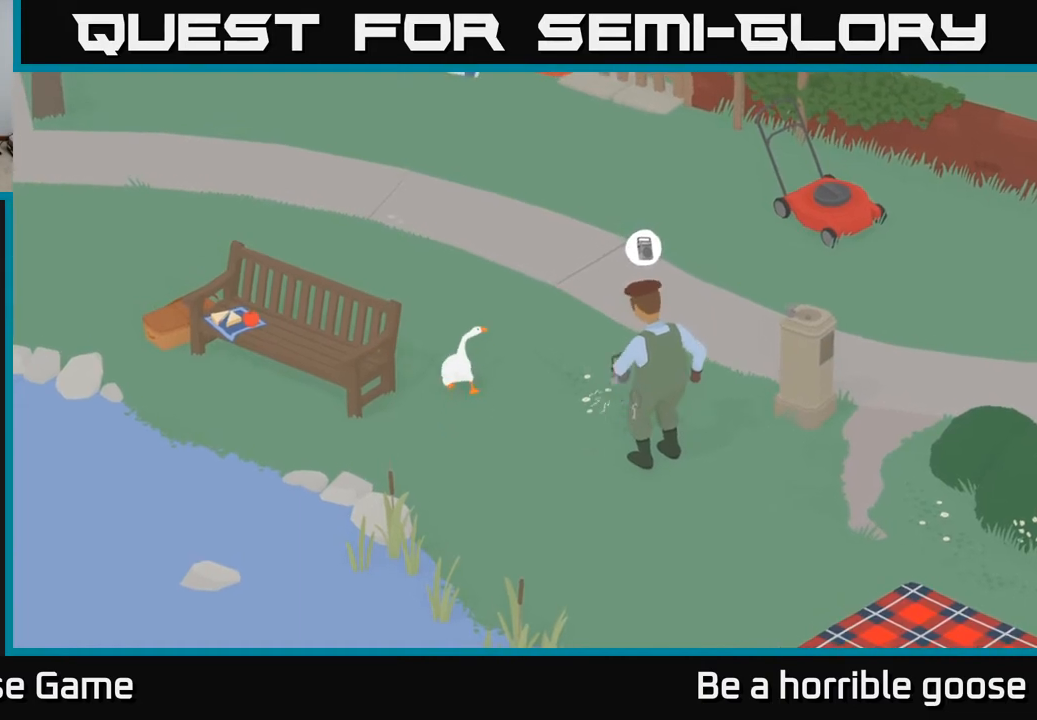
Gameplay with a controller (Xbox layout); each line is a JSON object with the inputs held at the frame after it. "events" lists button and stick changes between this image and that frame as [ms after this image, input, new state], when the widget could be followed in between.
{"buttons": ["A"], "left_stick": "up", "right_stick": "center", "events": []}
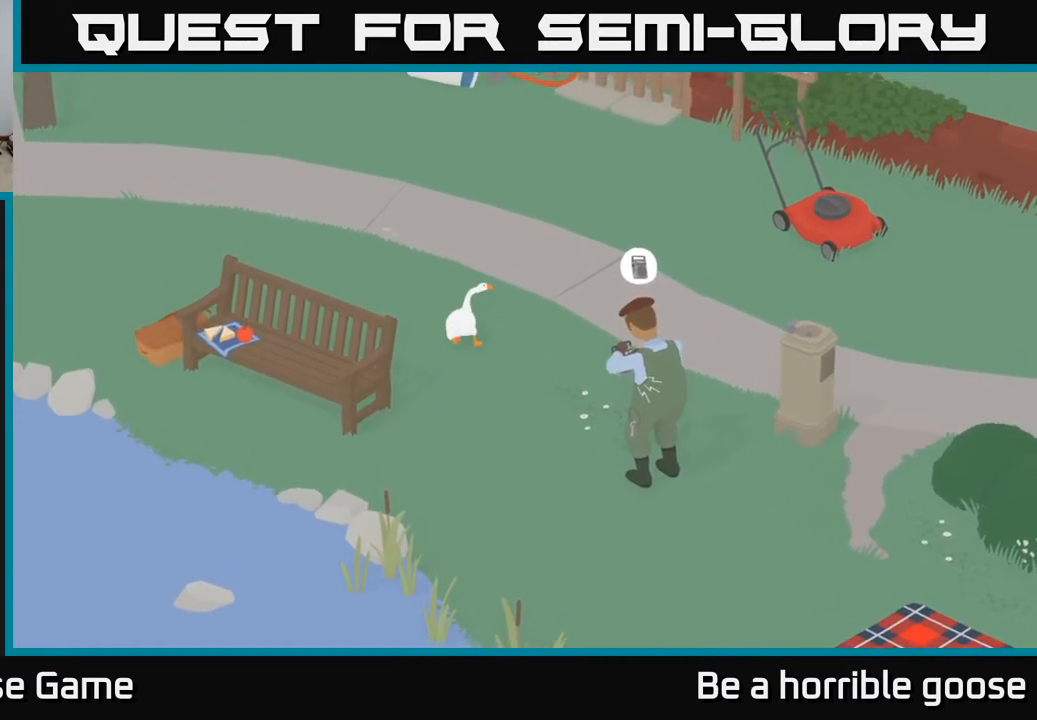
{"buttons": ["A"], "left_stick": "up-right", "right_stick": "center", "events": [[67, "left_stick", "up-right"]]}
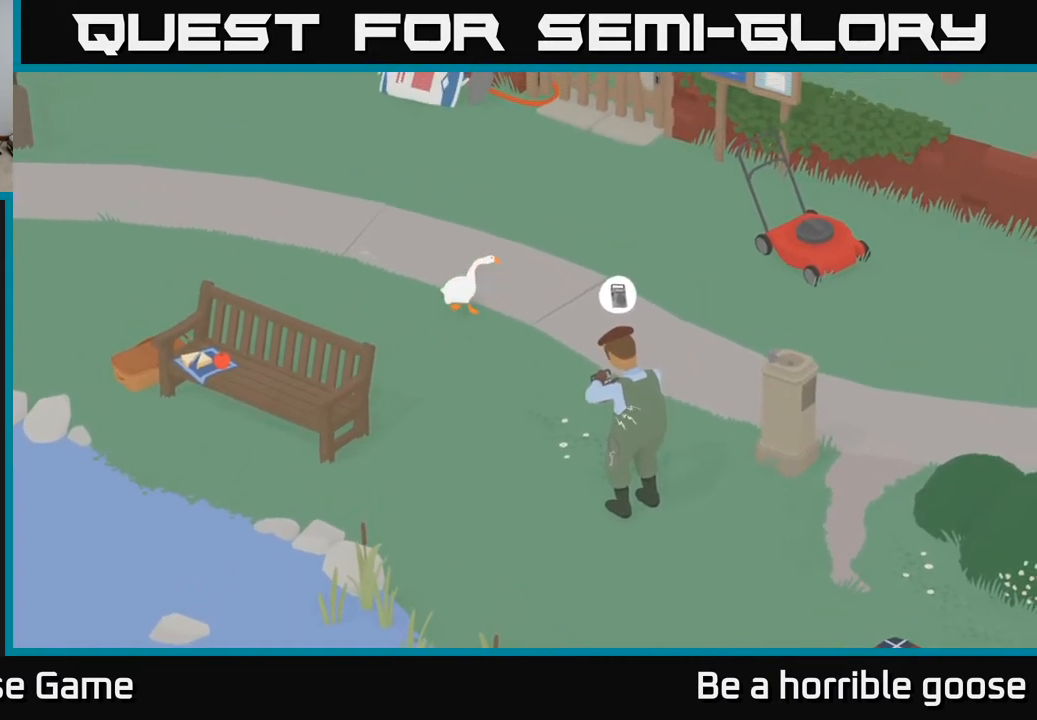
{"buttons": ["A"], "left_stick": "up-right", "right_stick": "center", "events": []}
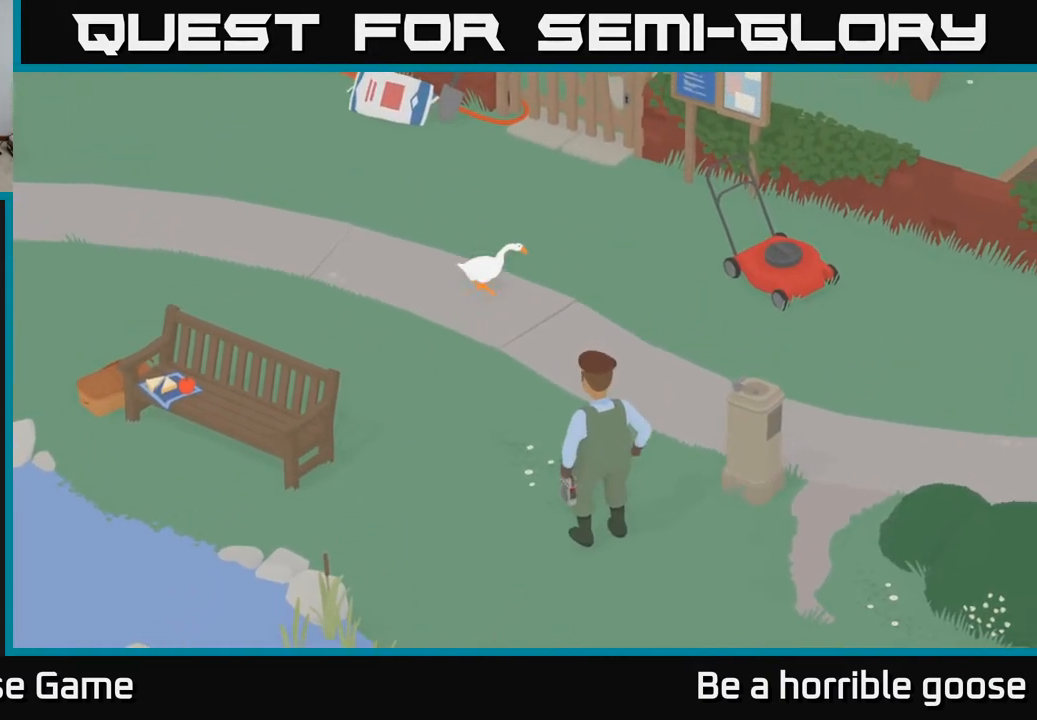
{"buttons": ["A"], "left_stick": "up-right", "right_stick": "center", "events": []}
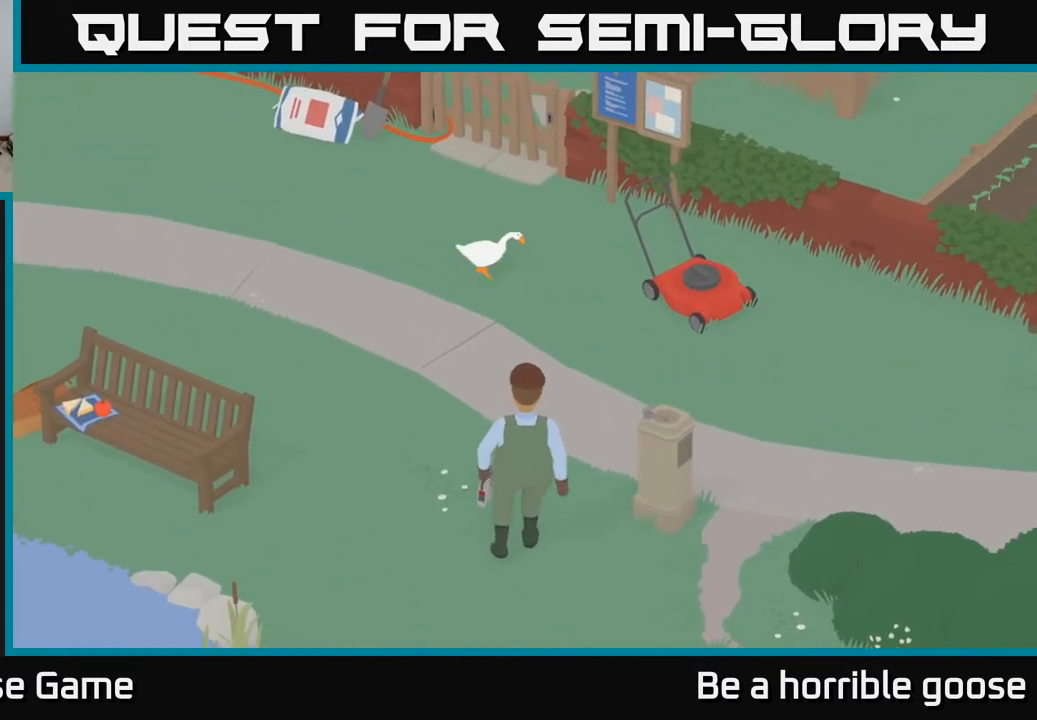
{"buttons": [], "left_stick": "center", "right_stick": "center", "events": [[200, "A", "up"], [300, "left_stick", "up"], [450, "left_stick", "center"]]}
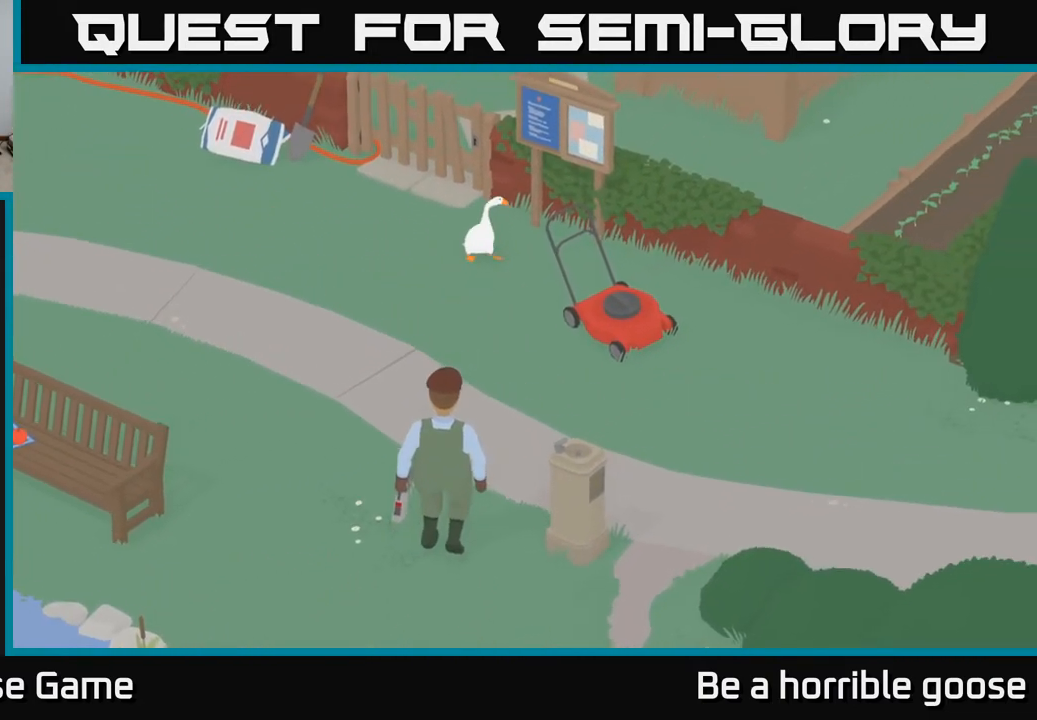
{"buttons": [], "left_stick": "center", "right_stick": "center", "events": [[400, "left_stick", "up-left"], [483, "left_stick", "center"]]}
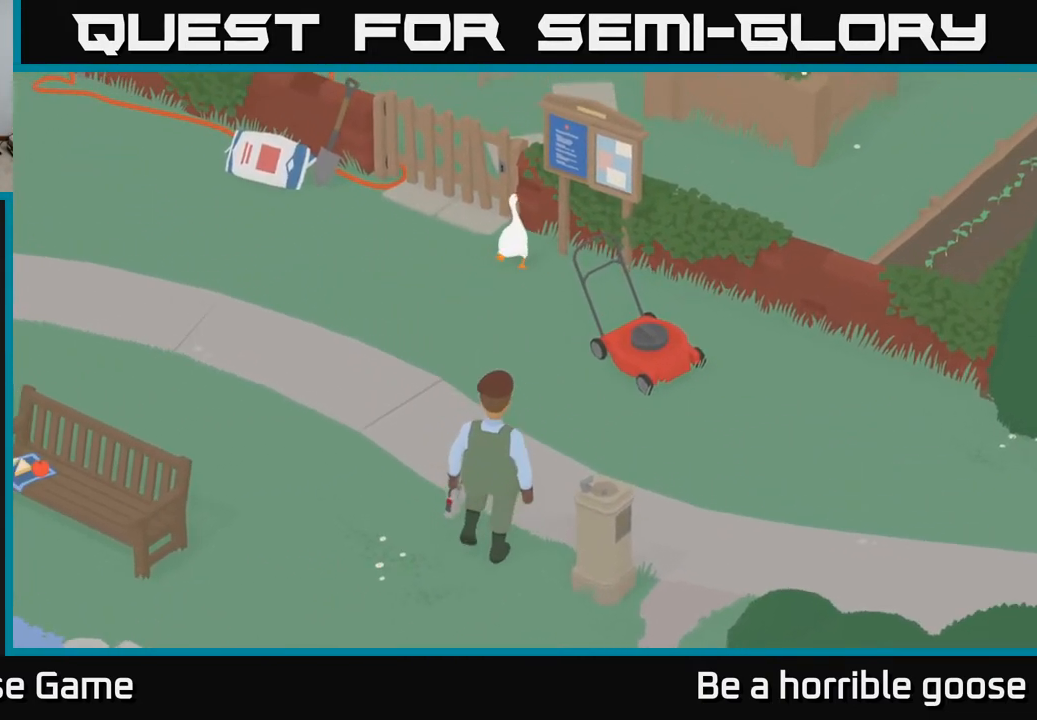
{"buttons": [], "left_stick": "center", "right_stick": "center", "events": []}
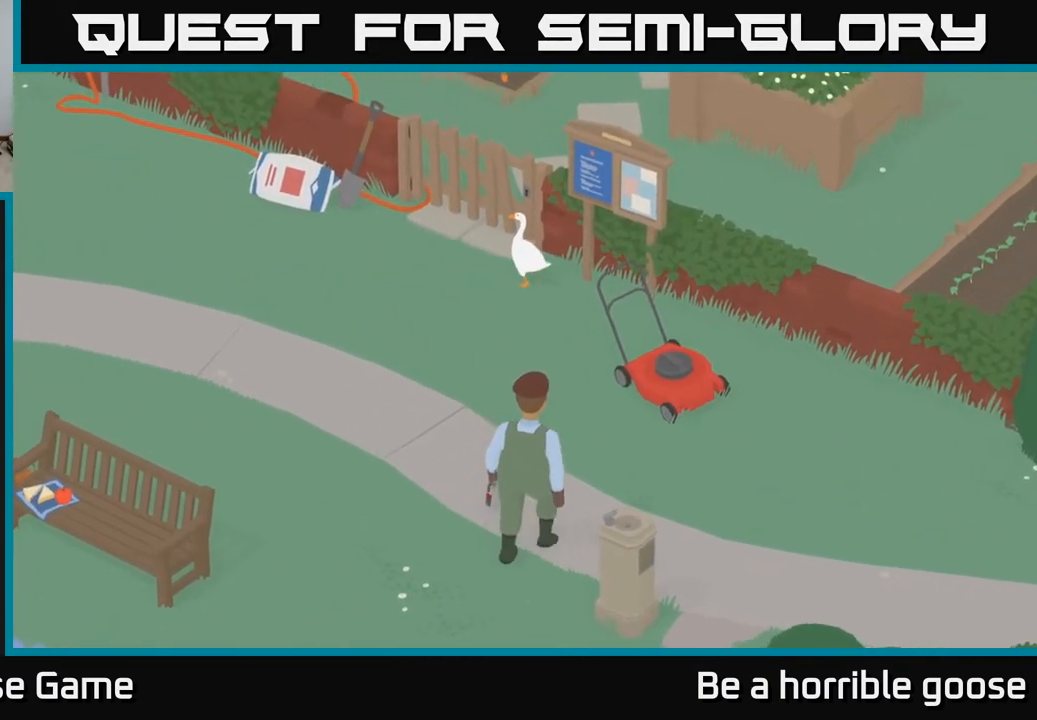
{"buttons": [], "left_stick": "center", "right_stick": "center", "events": []}
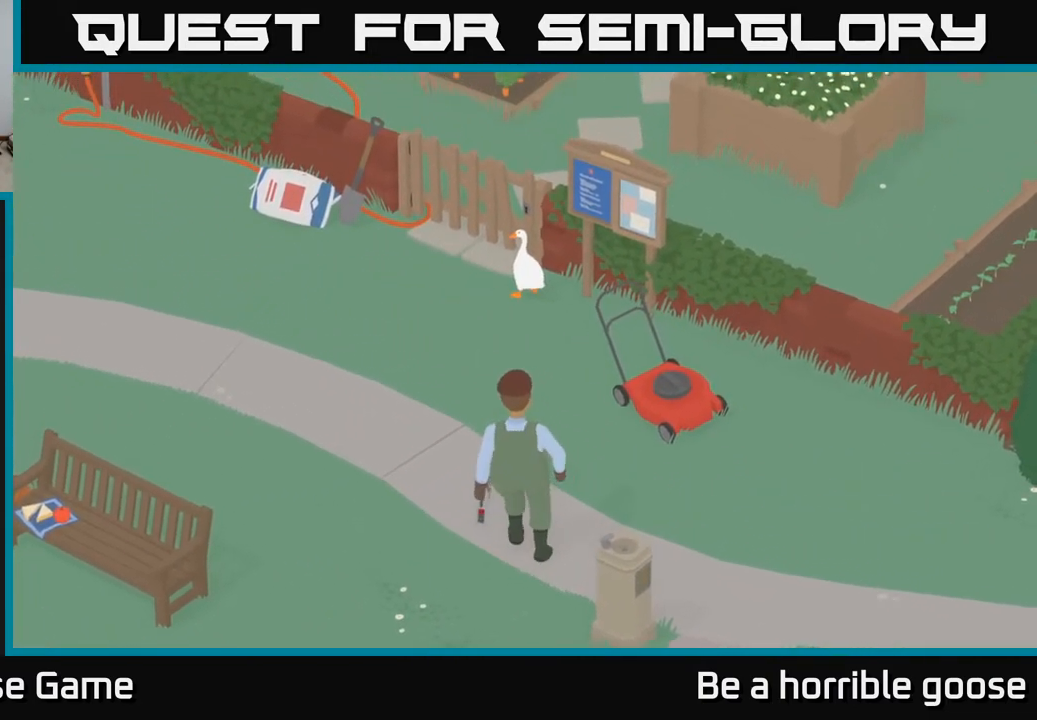
{"buttons": [], "left_stick": "center", "right_stick": "center", "events": []}
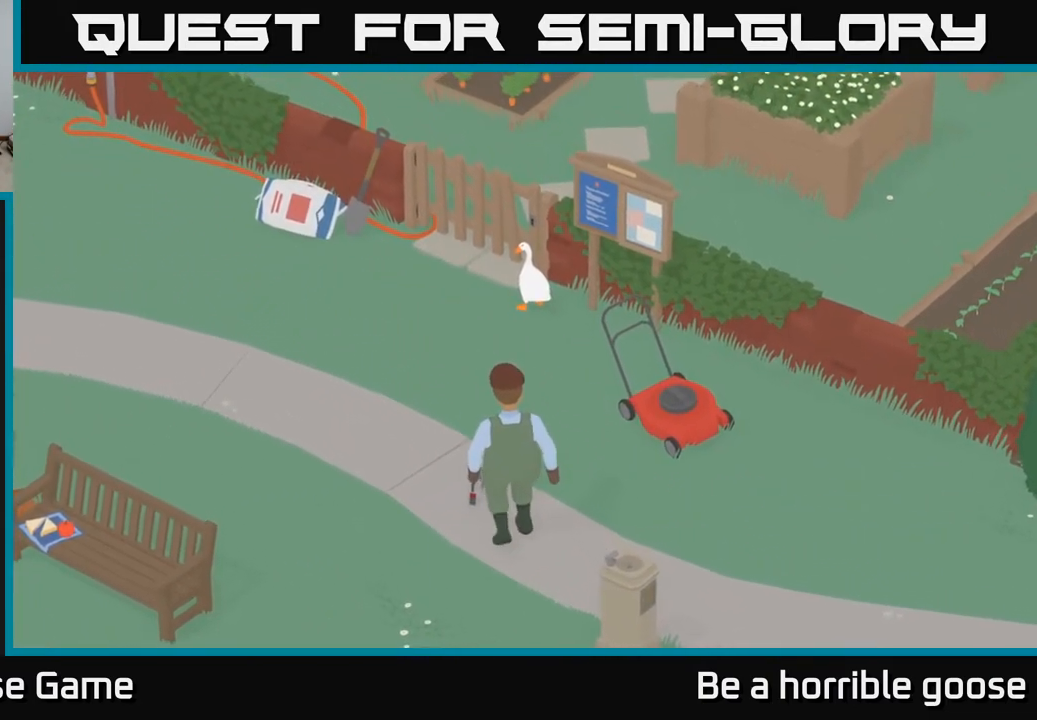
{"buttons": [], "left_stick": "center", "right_stick": "center", "events": []}
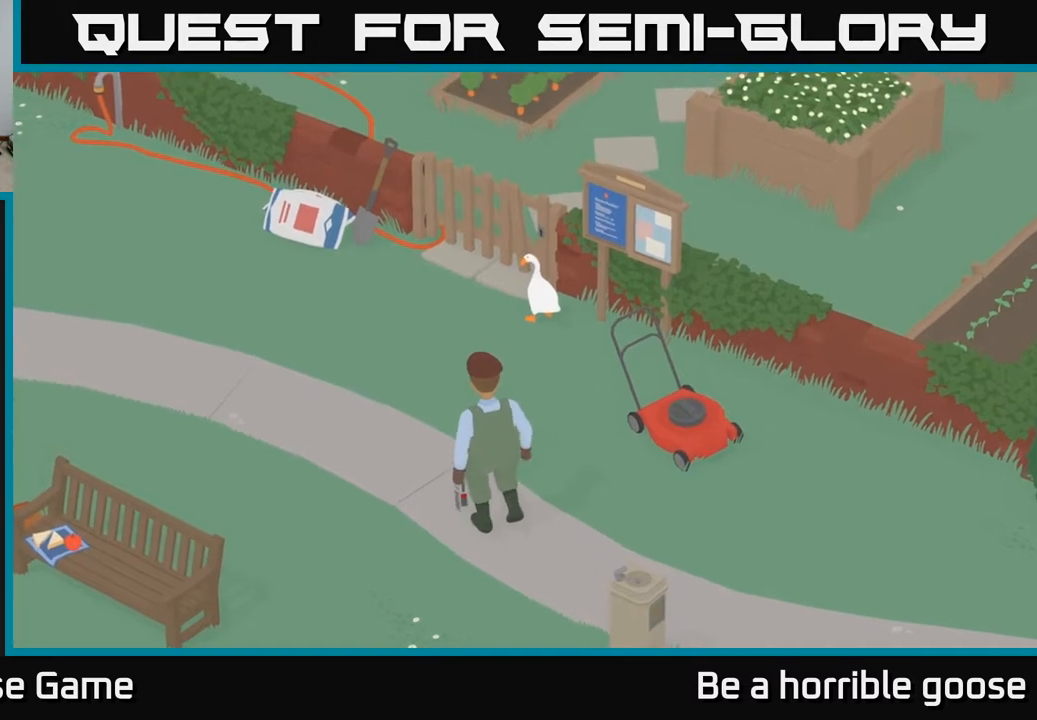
{"buttons": [], "left_stick": "center", "right_stick": "center", "events": []}
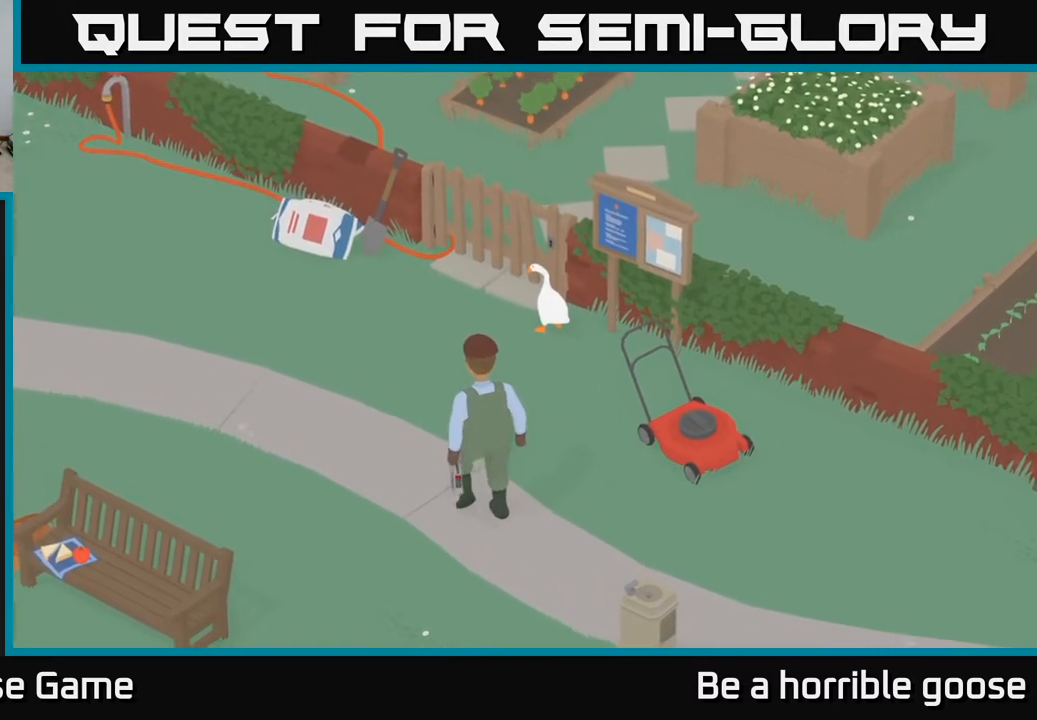
{"buttons": [], "left_stick": "center", "right_stick": "center", "events": []}
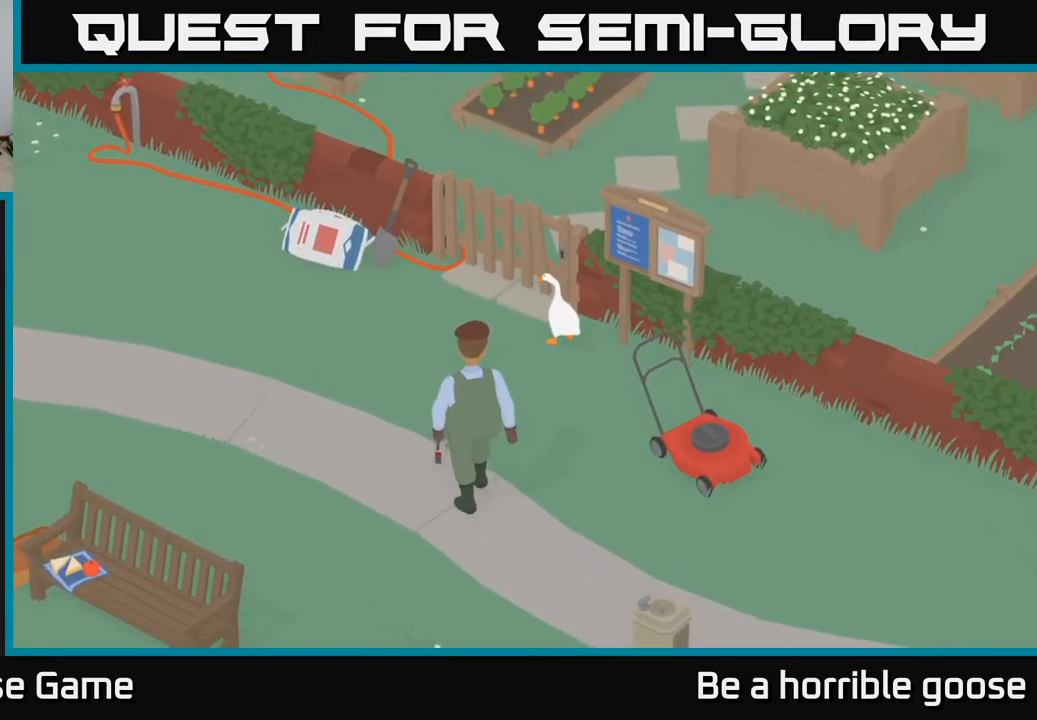
{"buttons": [], "left_stick": "center", "right_stick": "center", "events": [[200, "X", "down"], [317, "X", "up"]]}
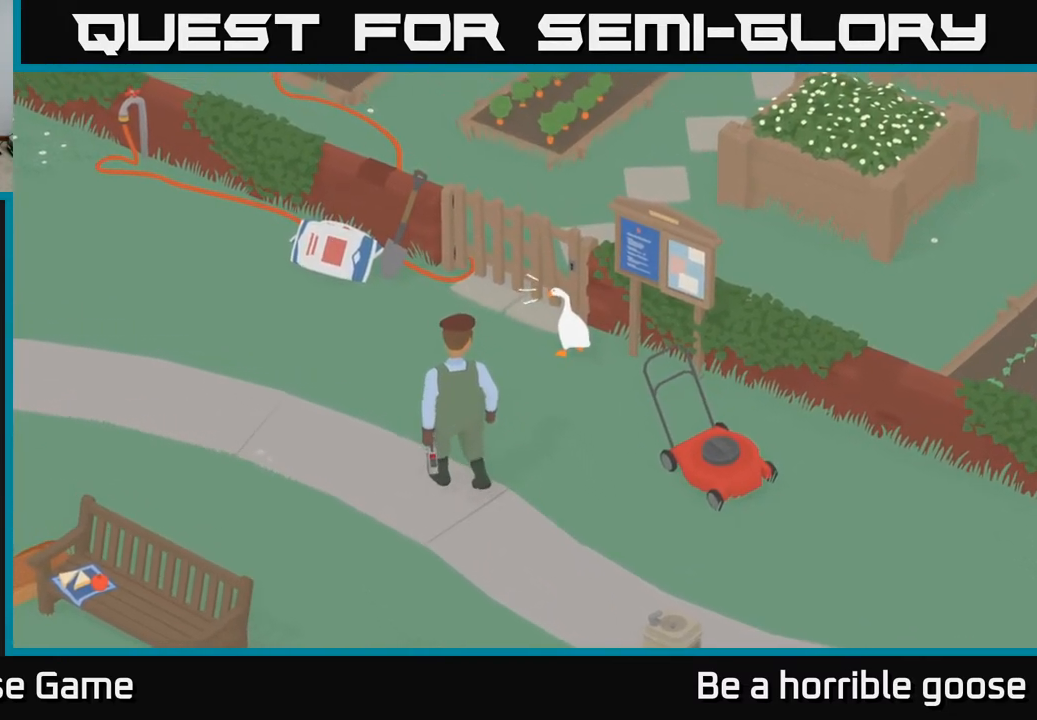
{"buttons": [], "left_stick": "center", "right_stick": "center", "events": [[50, "X", "down"], [167, "X", "up"]]}
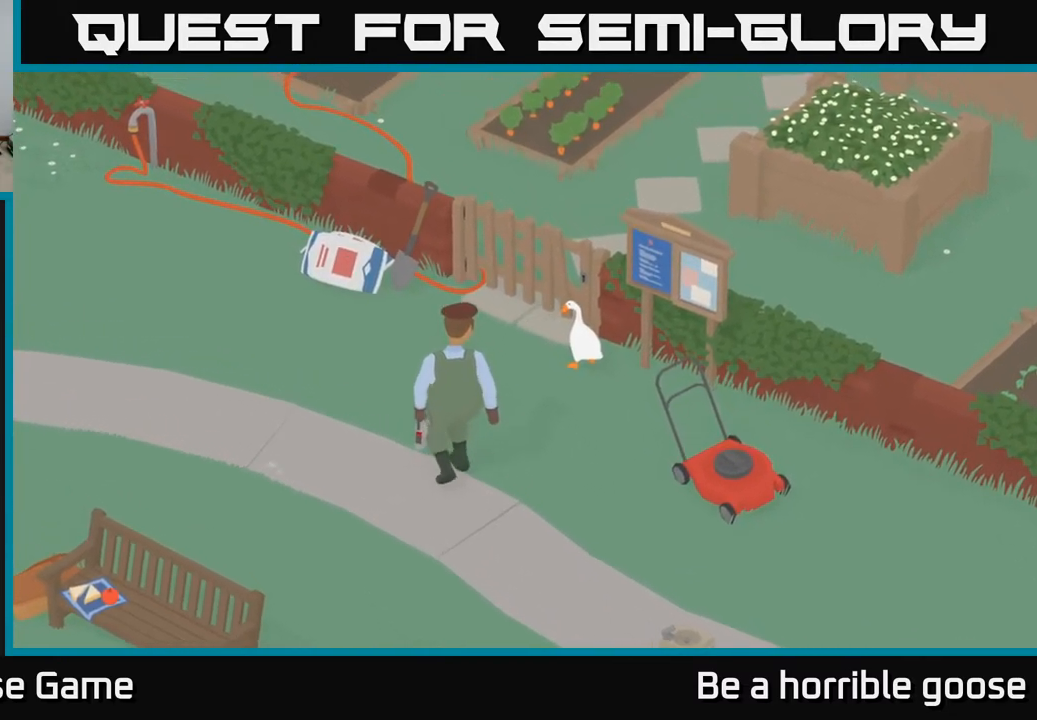
{"buttons": [], "left_stick": "down", "right_stick": "center", "events": [[300, "left_stick", "down"]]}
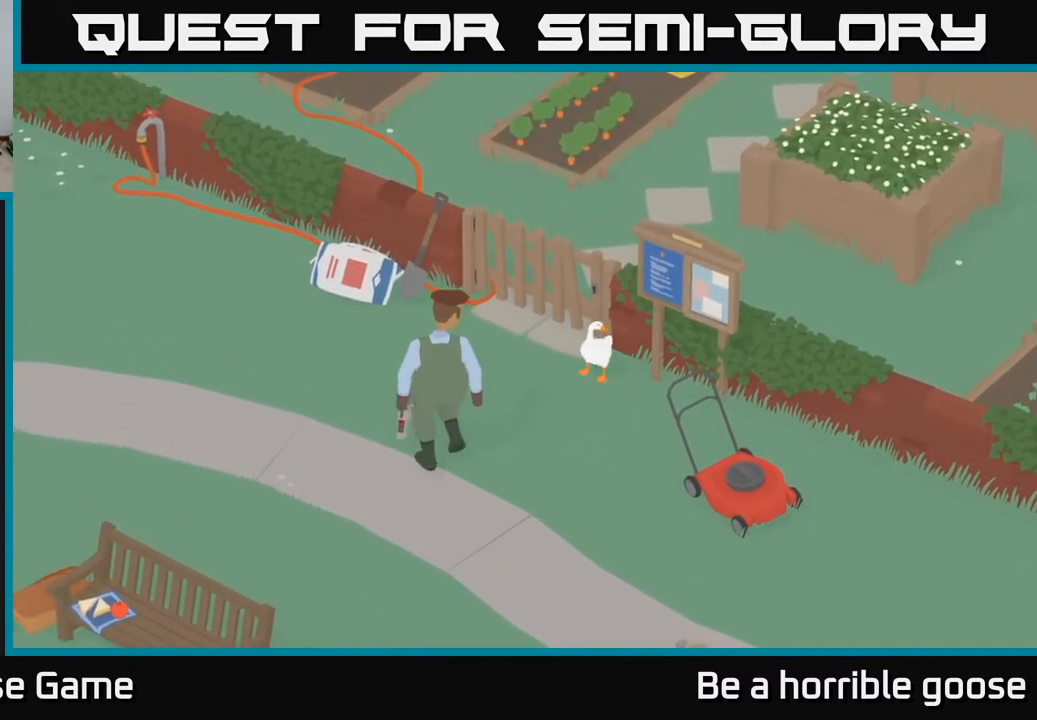
{"buttons": [], "left_stick": "down-right", "right_stick": "center", "events": [[17, "left_stick", "down-right"]]}
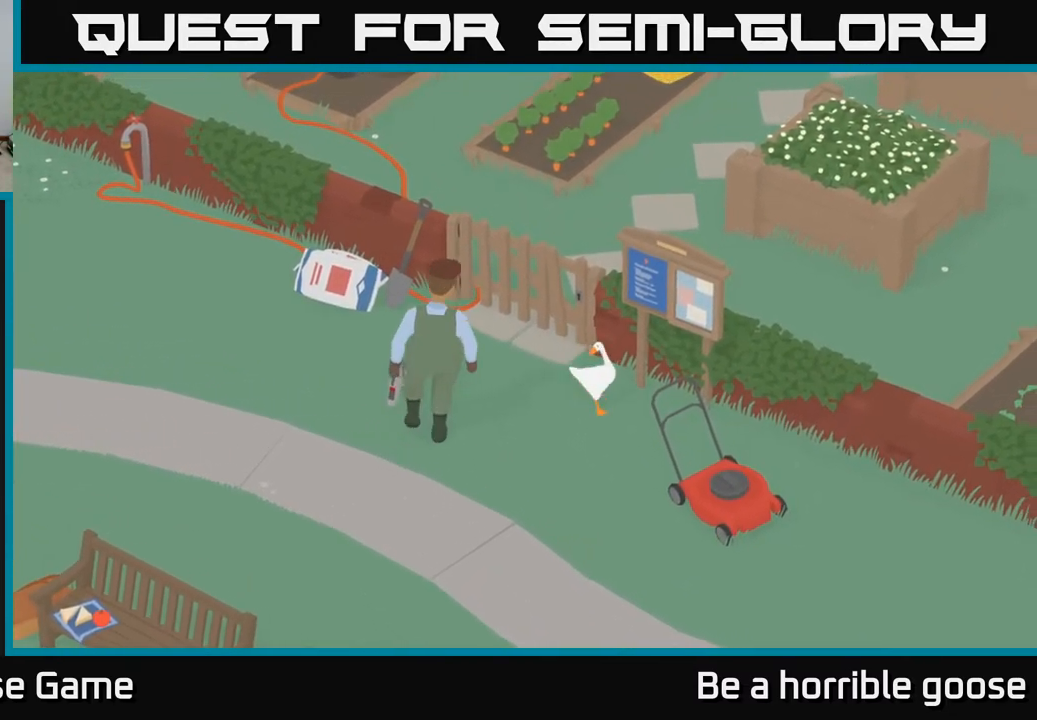
{"buttons": [], "left_stick": "up-left", "right_stick": "center", "events": [[100, "left_stick", "center"], [317, "left_stick", "up-left"]]}
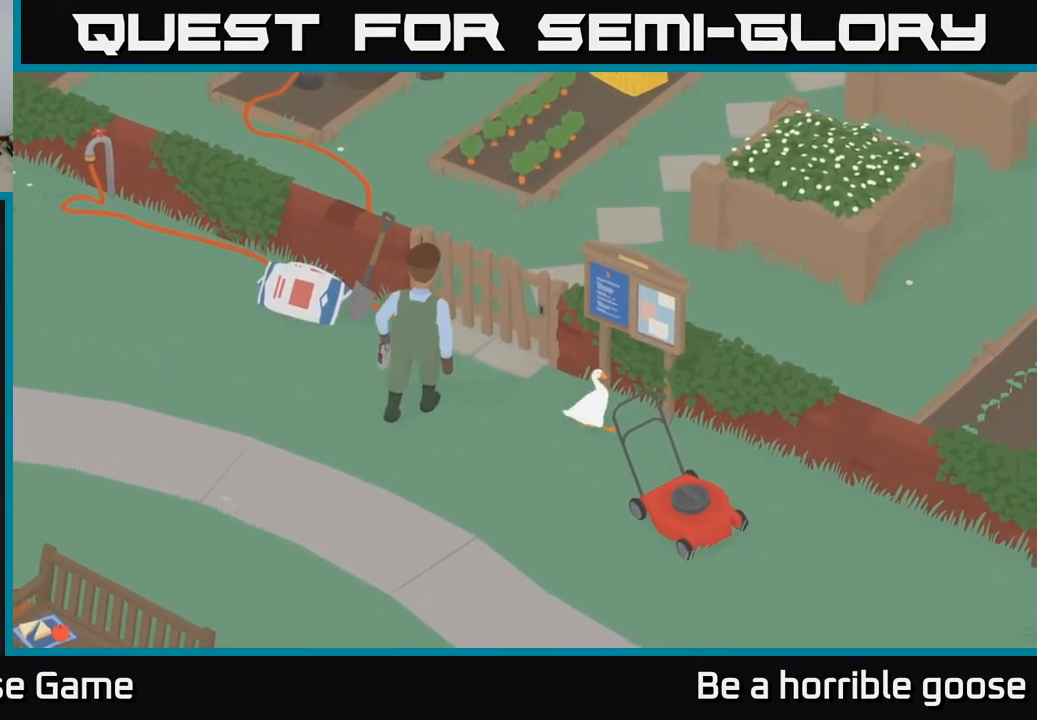
{"buttons": ["R2"], "left_stick": "center", "right_stick": "center", "events": [[83, "left_stick", "center"], [233, "left_stick", "up-left"], [350, "left_stick", "center"], [450, "R2", "down"]]}
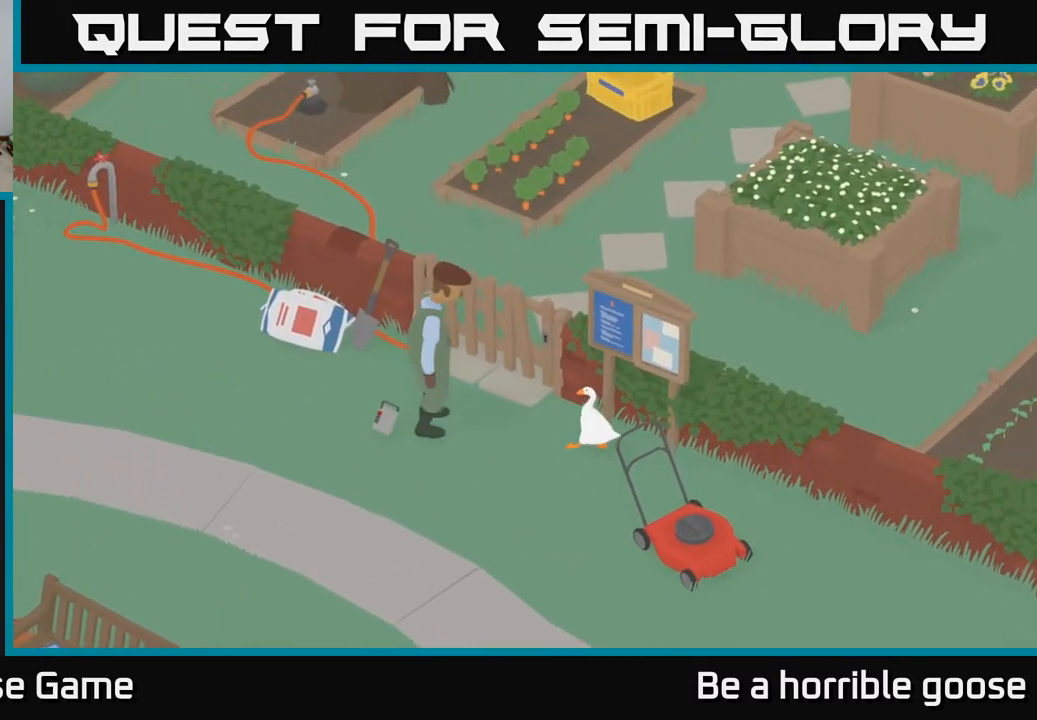
{"buttons": ["R2"], "left_stick": "center", "right_stick": "center", "events": []}
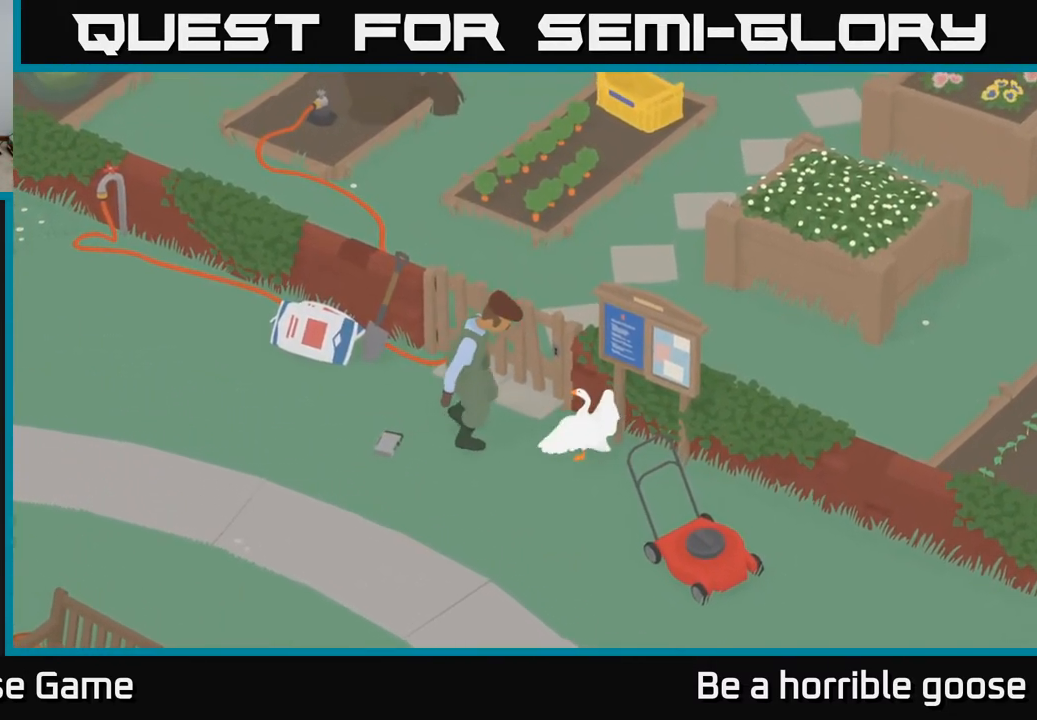
{"buttons": ["R2"], "left_stick": "center", "right_stick": "center", "events": [[217, "X", "down"], [367, "X", "up"]]}
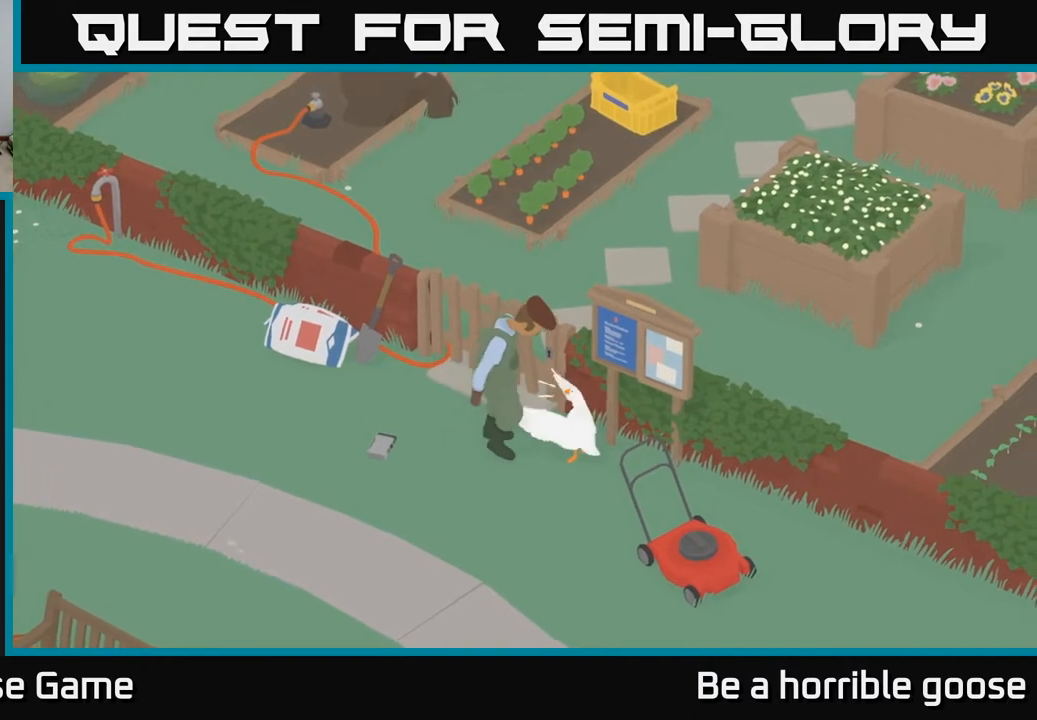
{"buttons": [], "left_stick": "down", "right_stick": "center", "events": [[83, "R2", "up"], [300, "left_stick", "down"]]}
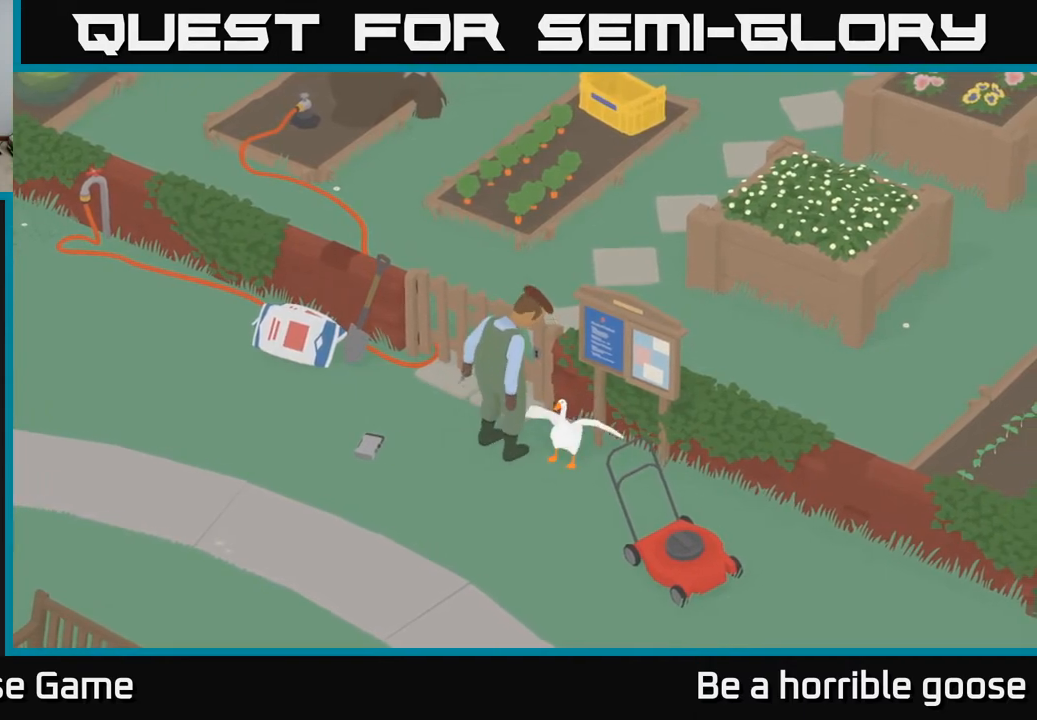
{"buttons": [], "left_stick": "left", "right_stick": "center", "events": [[450, "left_stick", "left"]]}
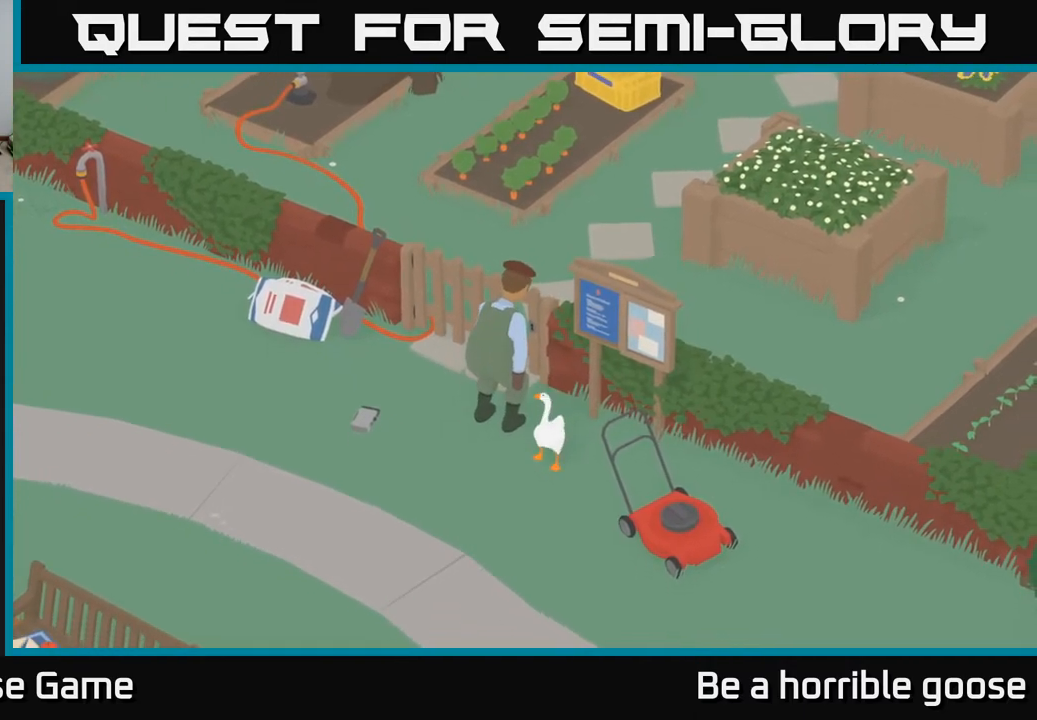
{"buttons": [], "left_stick": "center", "right_stick": "center", "events": [[217, "left_stick", "center"]]}
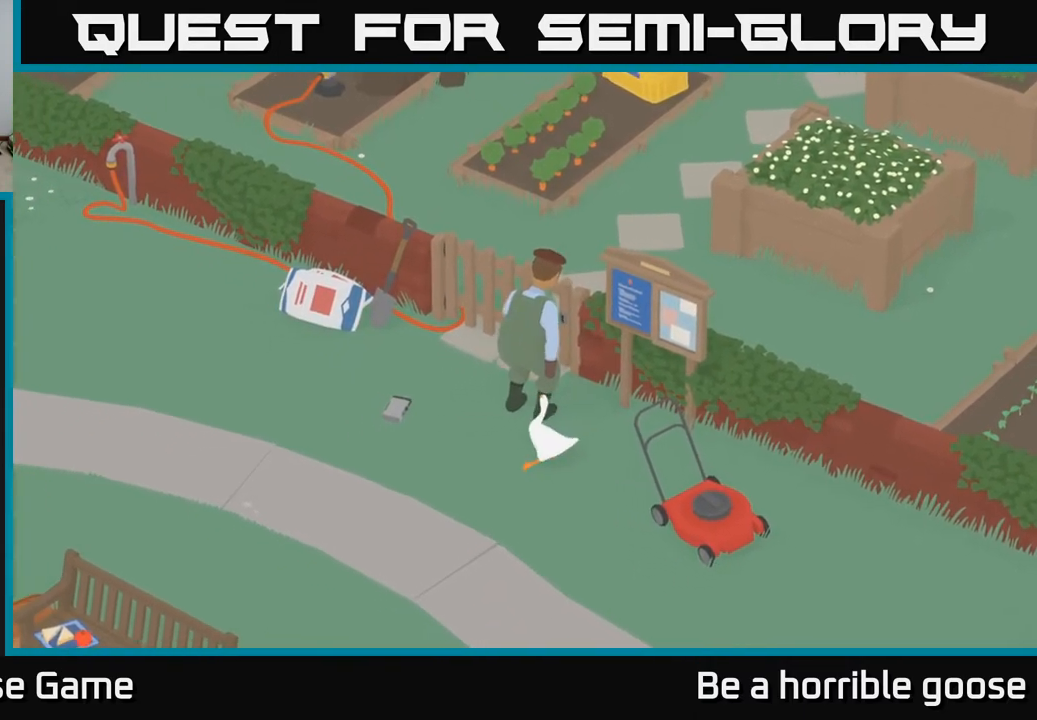
{"buttons": [], "left_stick": "center", "right_stick": "center", "events": []}
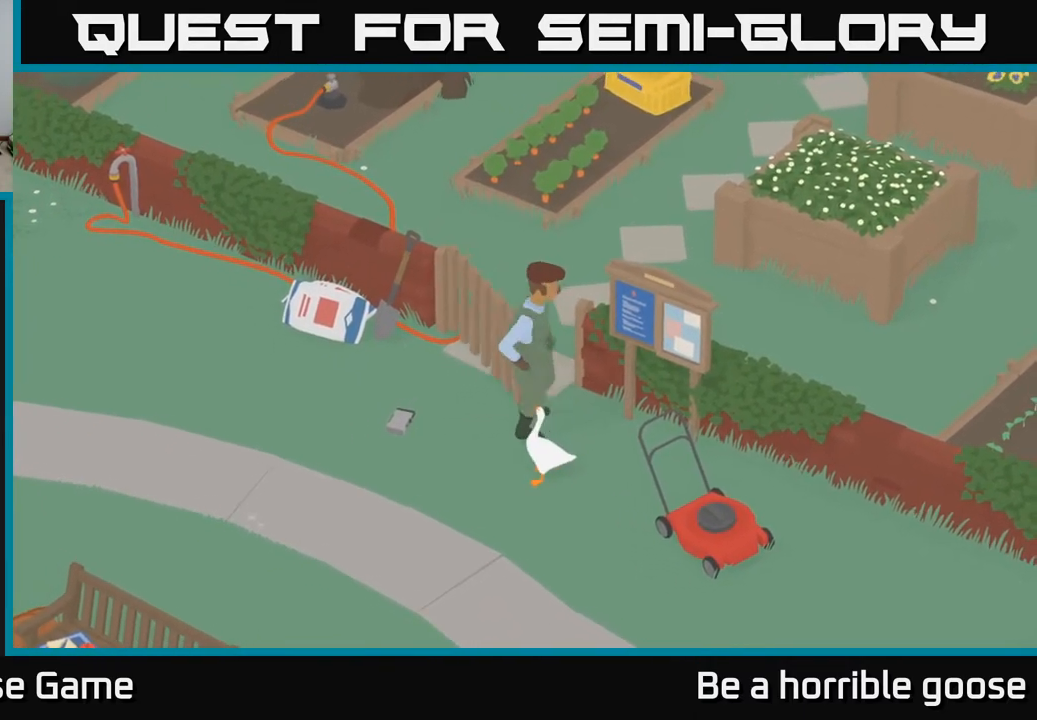
{"buttons": [], "left_stick": "up-right", "right_stick": "center", "events": [[17, "left_stick", "right"], [150, "left_stick", "up-right"]]}
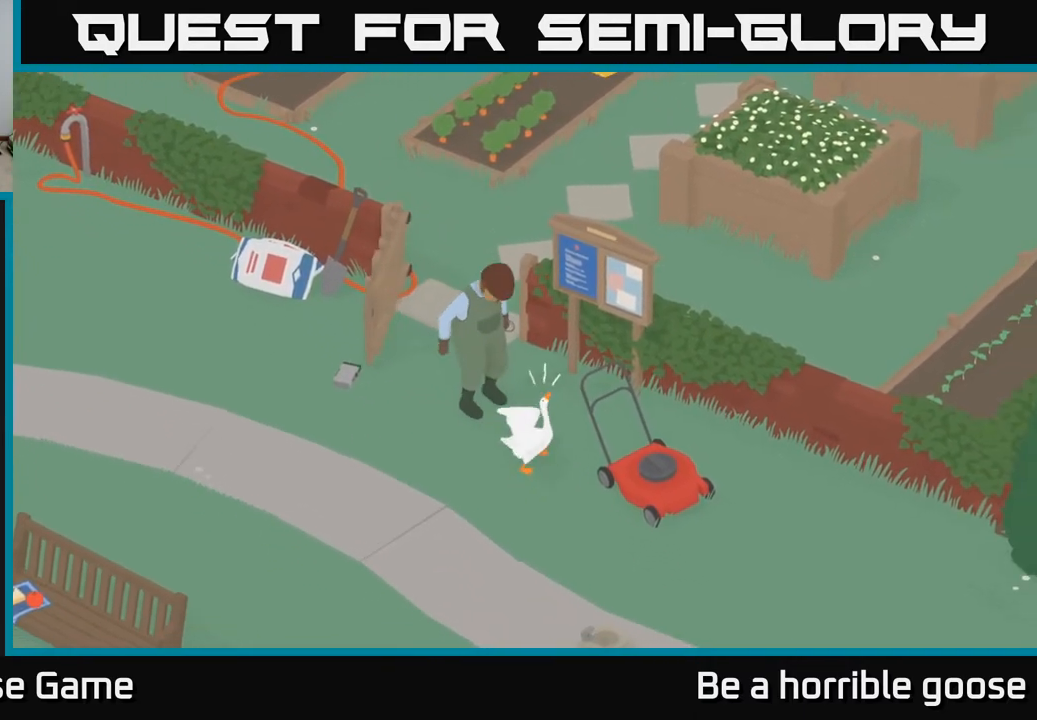
{"buttons": [], "left_stick": "center", "right_stick": "center", "events": [[33, "left_stick", "up"], [133, "left_stick", "up-left"], [417, "left_stick", "center"]]}
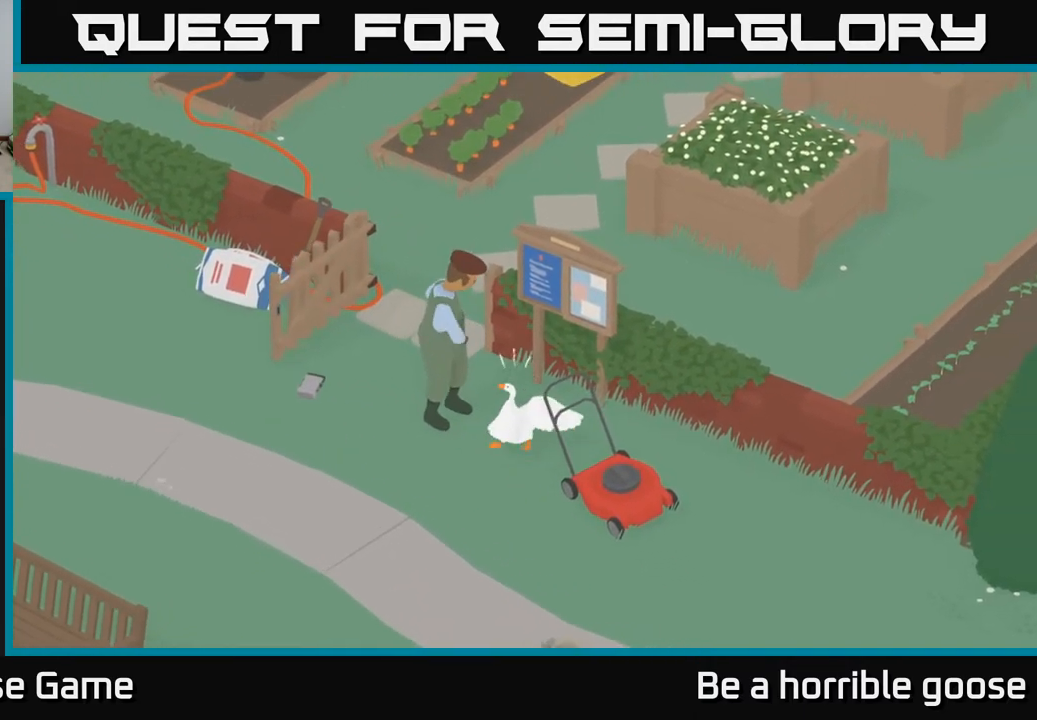
{"buttons": [], "left_stick": "down-left", "right_stick": "center", "events": [[150, "left_stick", "down"], [383, "left_stick", "down-left"]]}
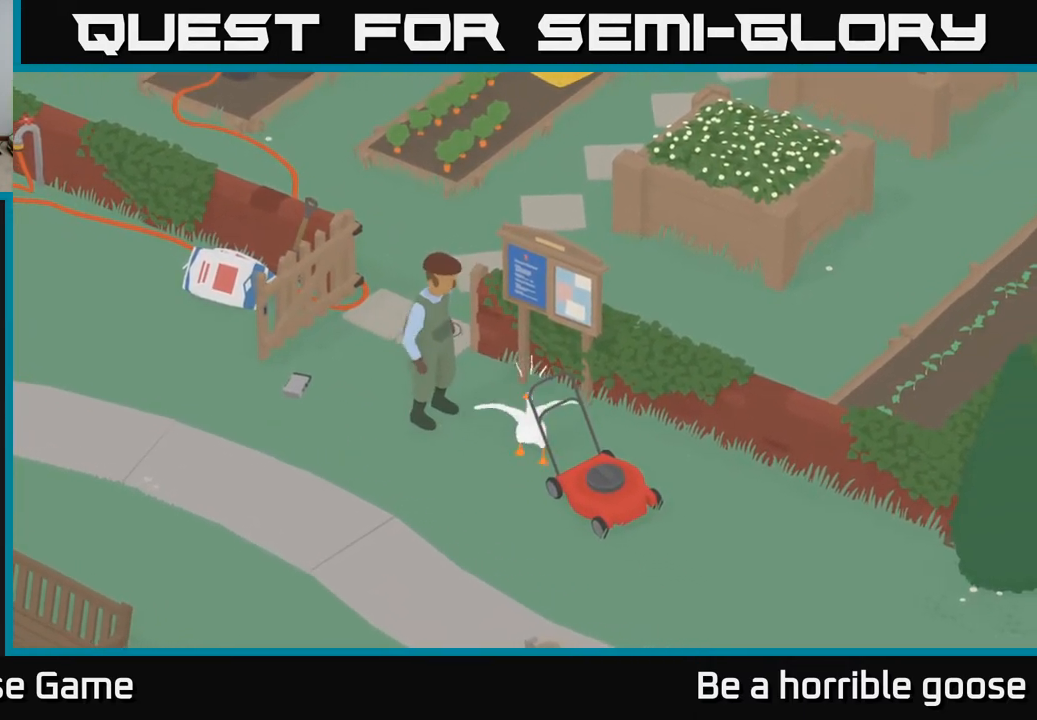
{"buttons": [], "left_stick": "center", "right_stick": "center", "events": [[167, "left_stick", "center"]]}
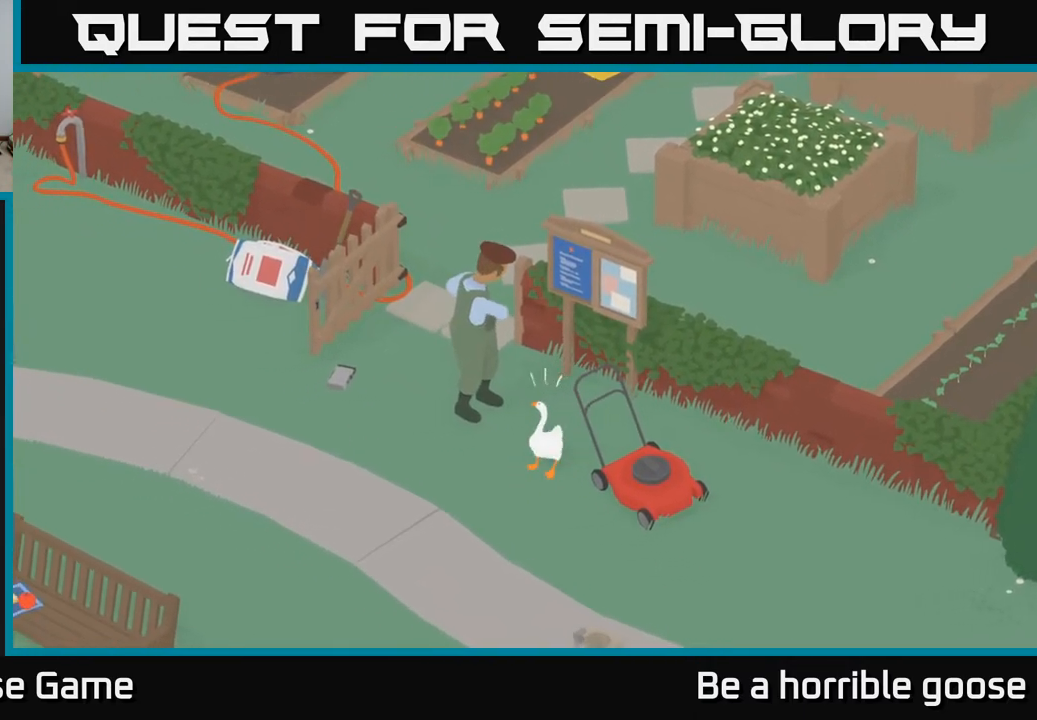
{"buttons": [], "left_stick": "center", "right_stick": "center", "events": []}
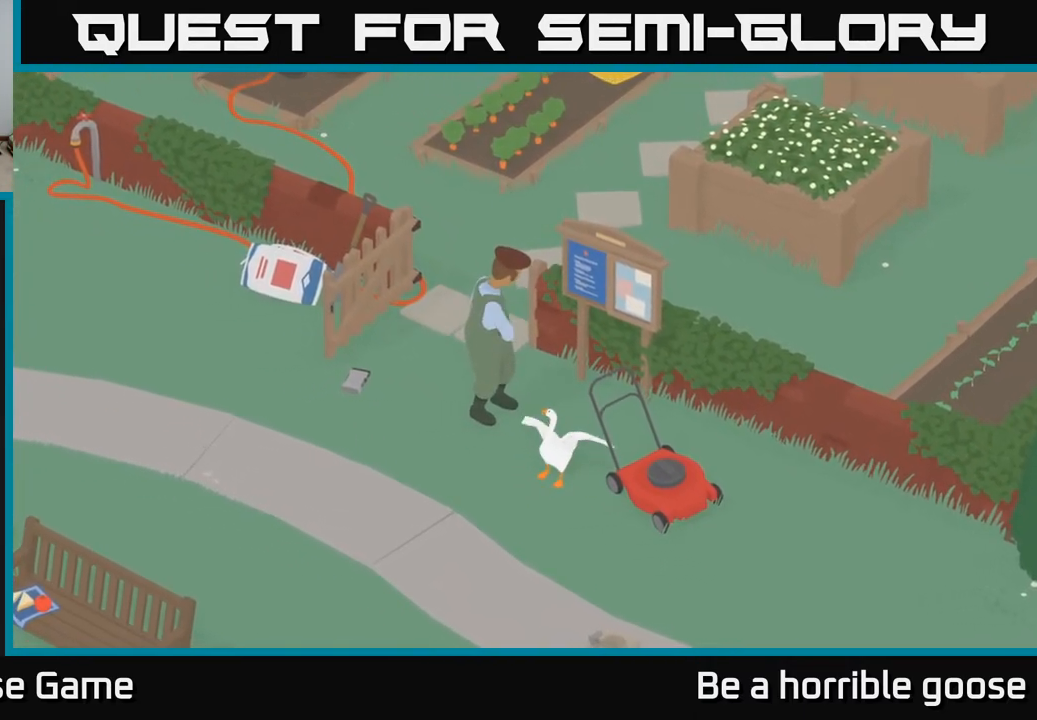
{"buttons": [], "left_stick": "center", "right_stick": "center", "events": []}